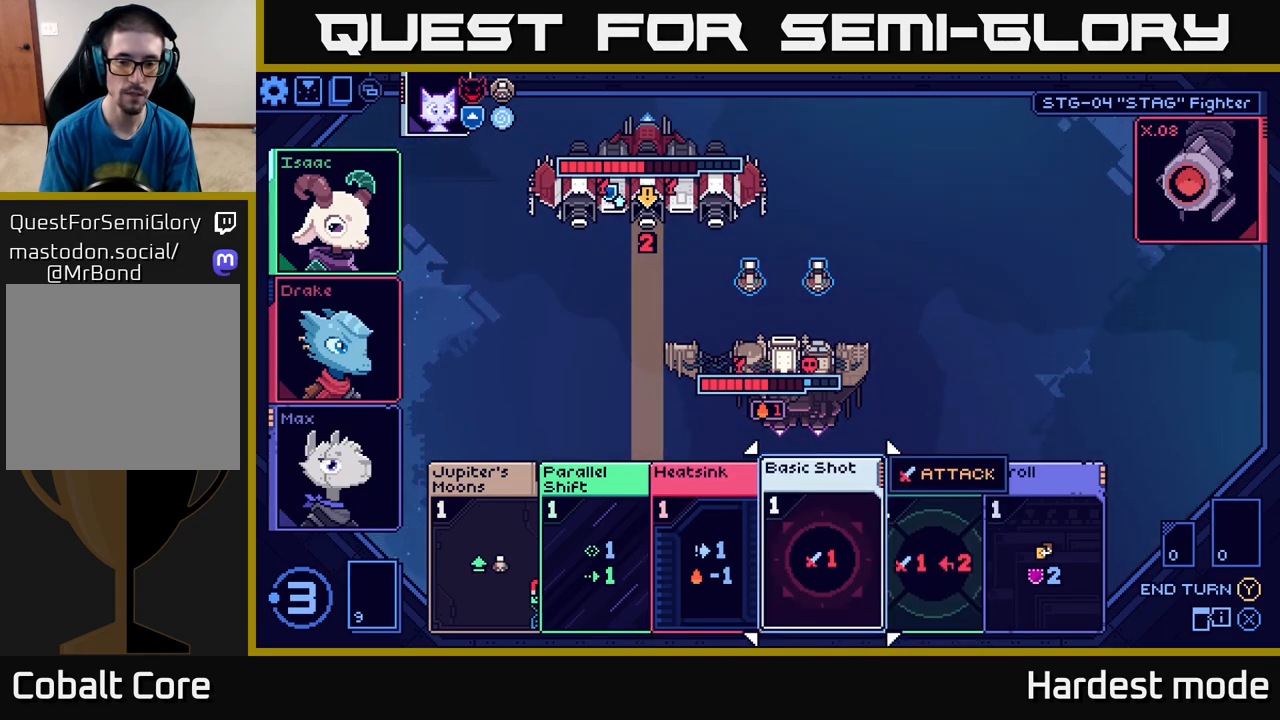
Gameplay with a controller (Xbox layout); each line is a JSON object with the inputs held at the frame after it. "events" lists button and stick changes between this image and that frame as [ms after this image, input, new state], when the widget could be followed in between.
{"buttons": [], "left_stick": "right", "right_stick": "center", "events": [[383, "left_stick", "right"]]}
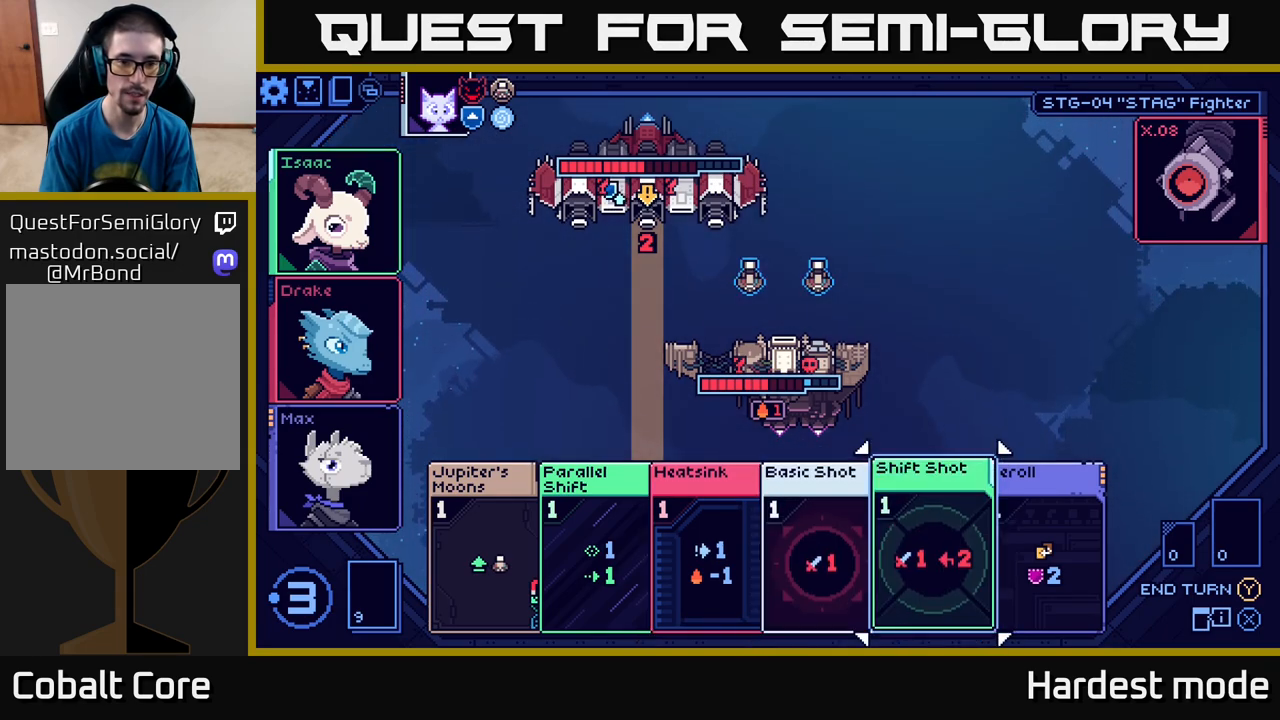
{"buttons": [], "left_stick": "center", "right_stick": "center", "events": [[83, "left_stick", "center"], [250, "left_stick", "left"], [433, "left_stick", "center"]]}
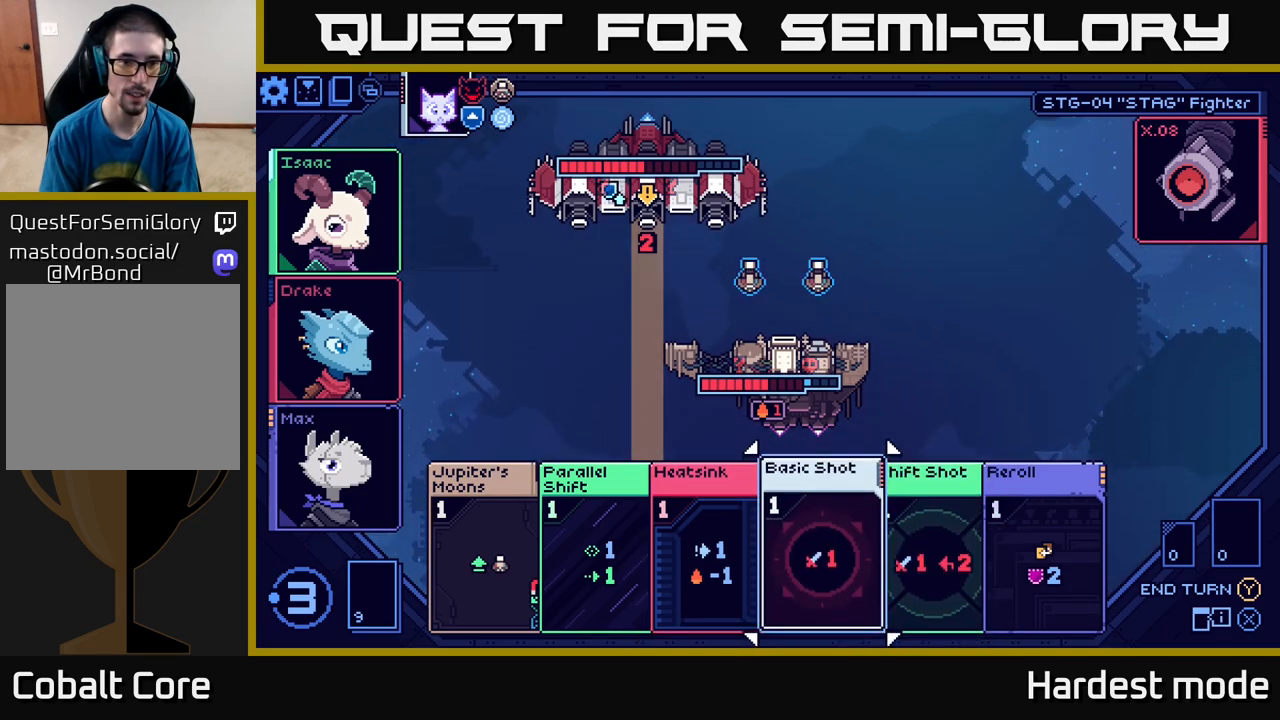
{"buttons": [], "left_stick": "center", "right_stick": "center", "events": []}
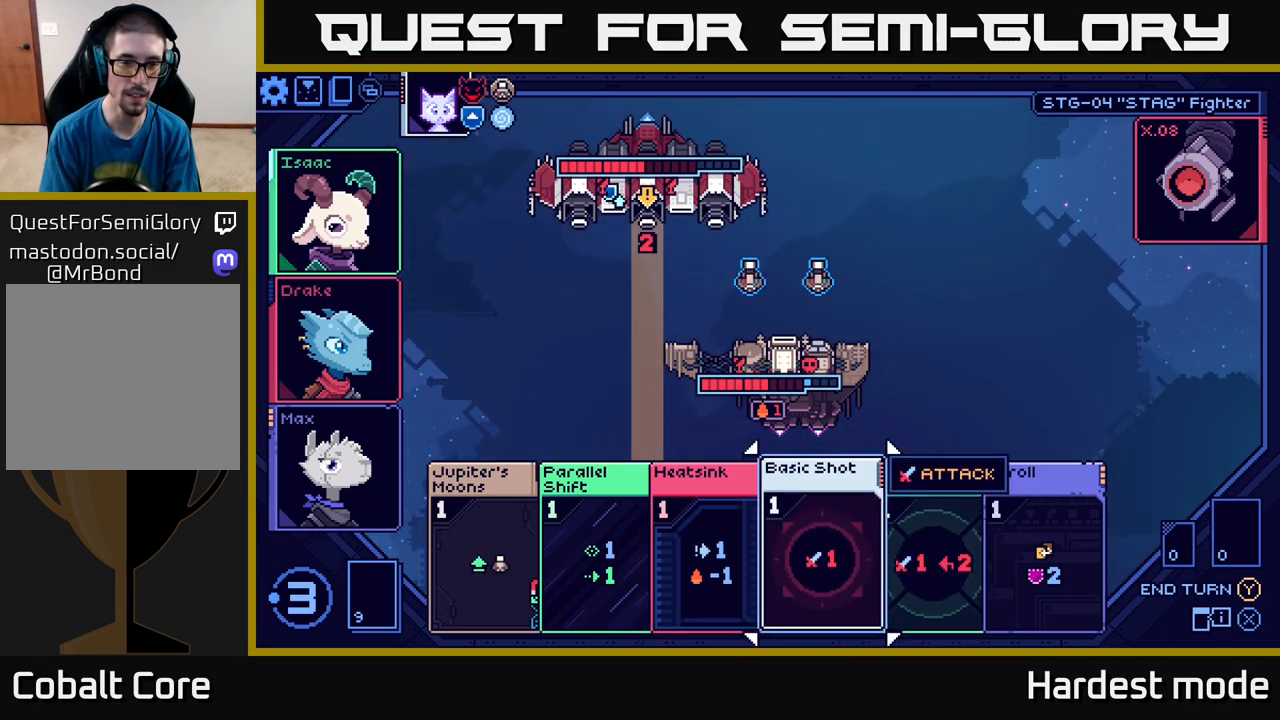
{"buttons": [], "left_stick": "center", "right_stick": "center", "events": []}
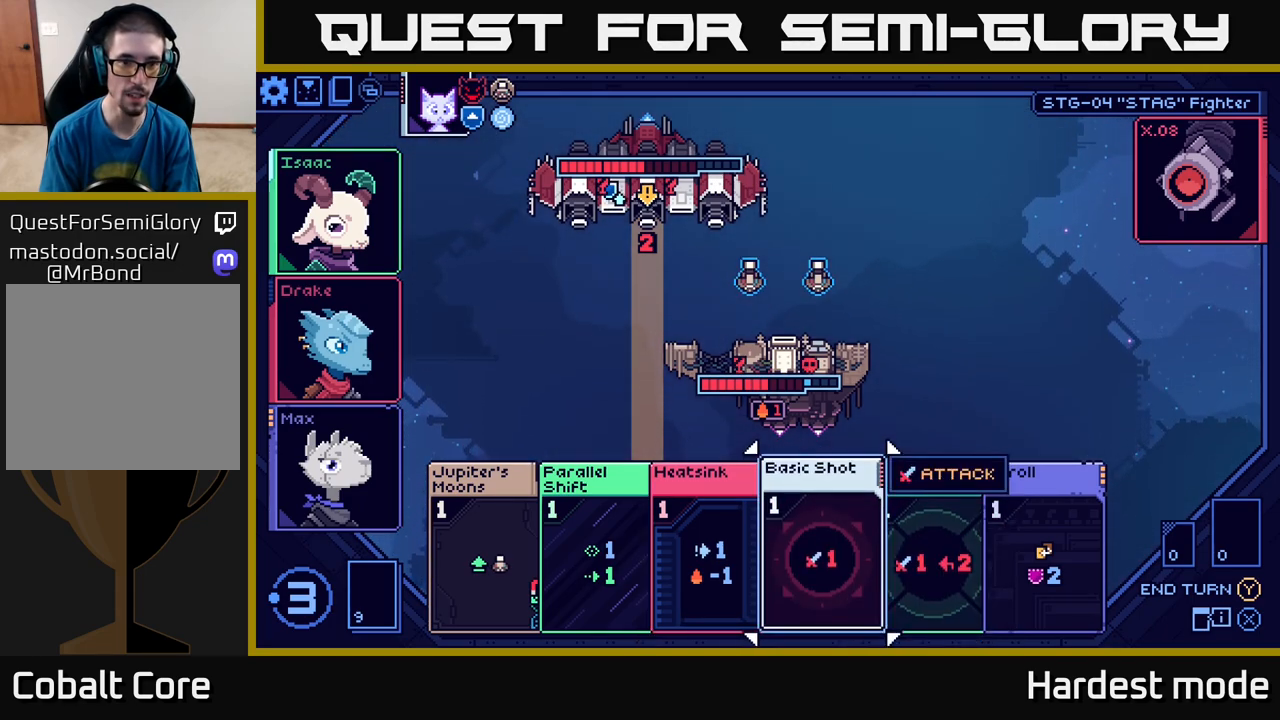
{"buttons": [], "left_stick": "right", "right_stick": "center", "events": [[417, "left_stick", "right"]]}
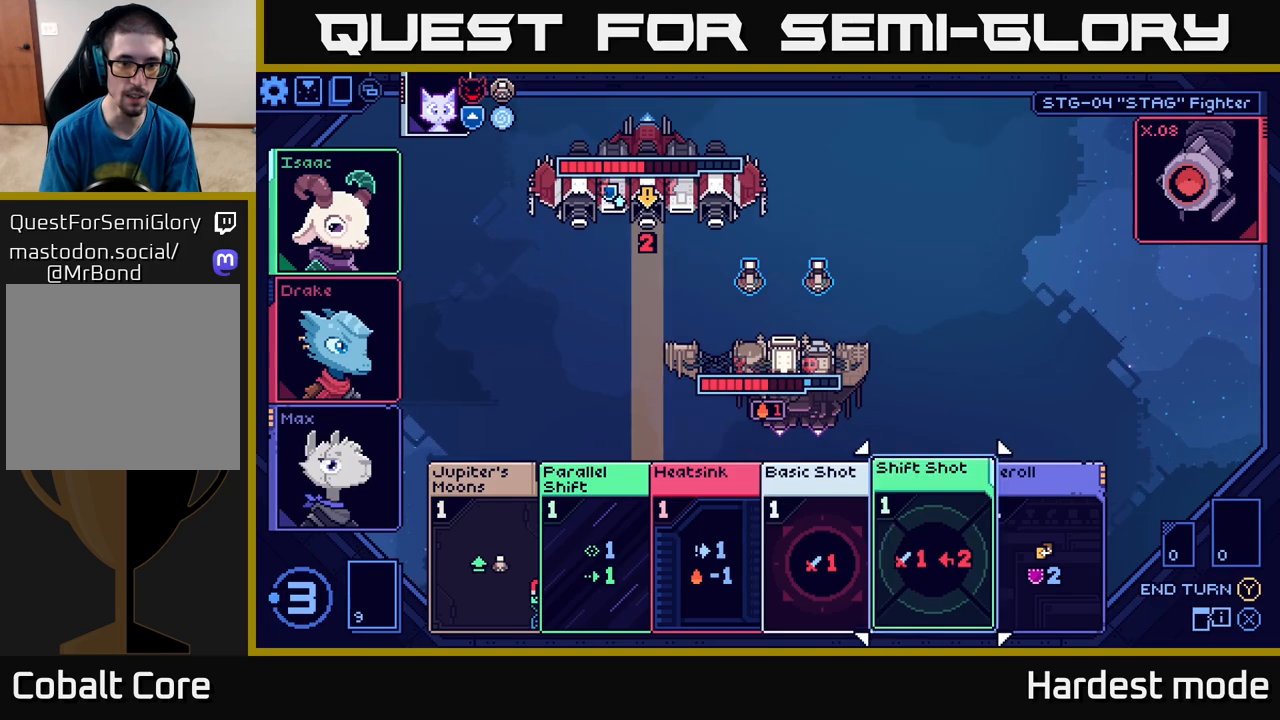
{"buttons": [], "left_stick": "center", "right_stick": "center", "events": [[100, "left_stick", "center"]]}
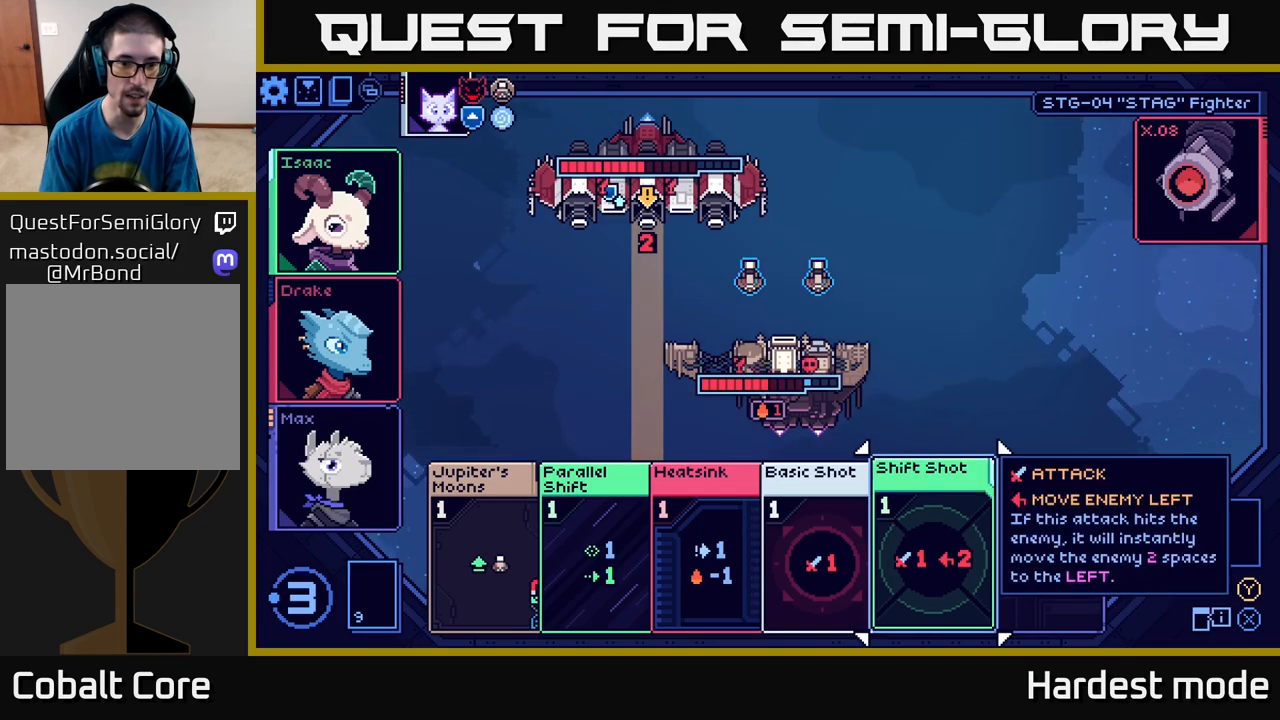
{"buttons": [], "left_stick": "center", "right_stick": "center", "events": [[317, "left_stick", "left"], [483, "left_stick", "center"]]}
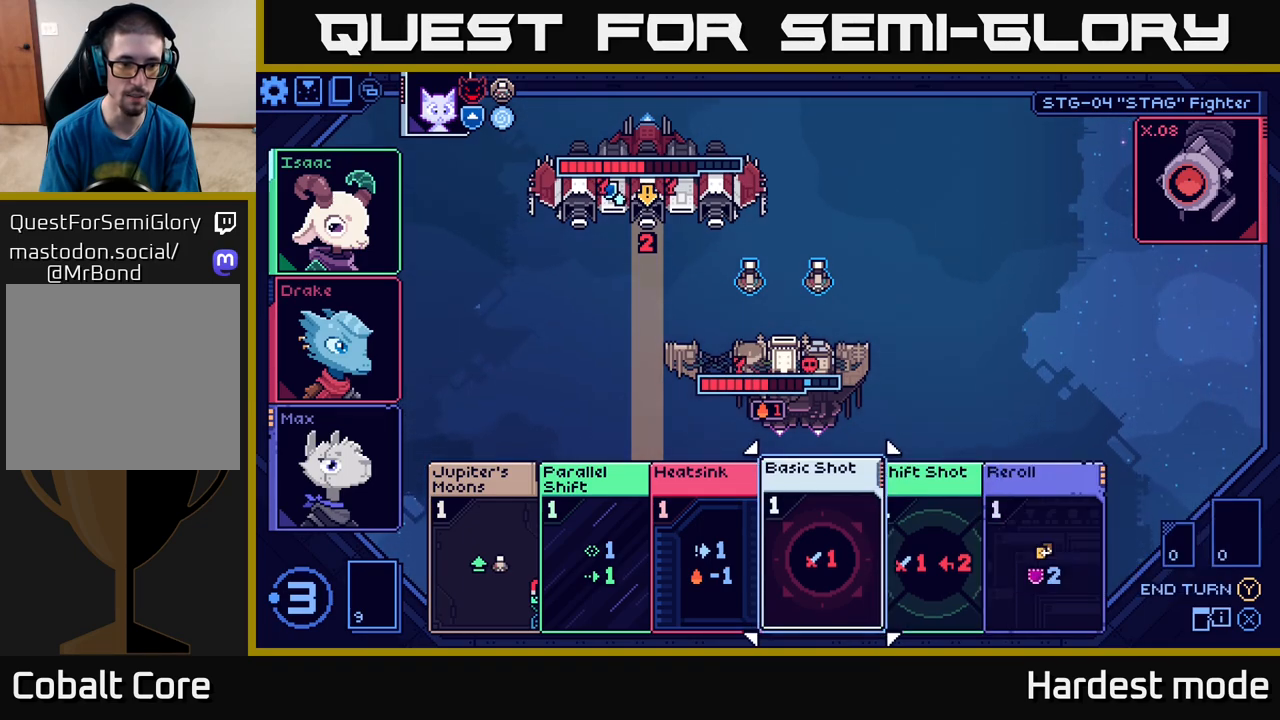
{"buttons": [], "left_stick": "right", "right_stick": "center", "events": [[133, "left_stick", "left"], [317, "left_stick", "center"], [417, "left_stick", "right"]]}
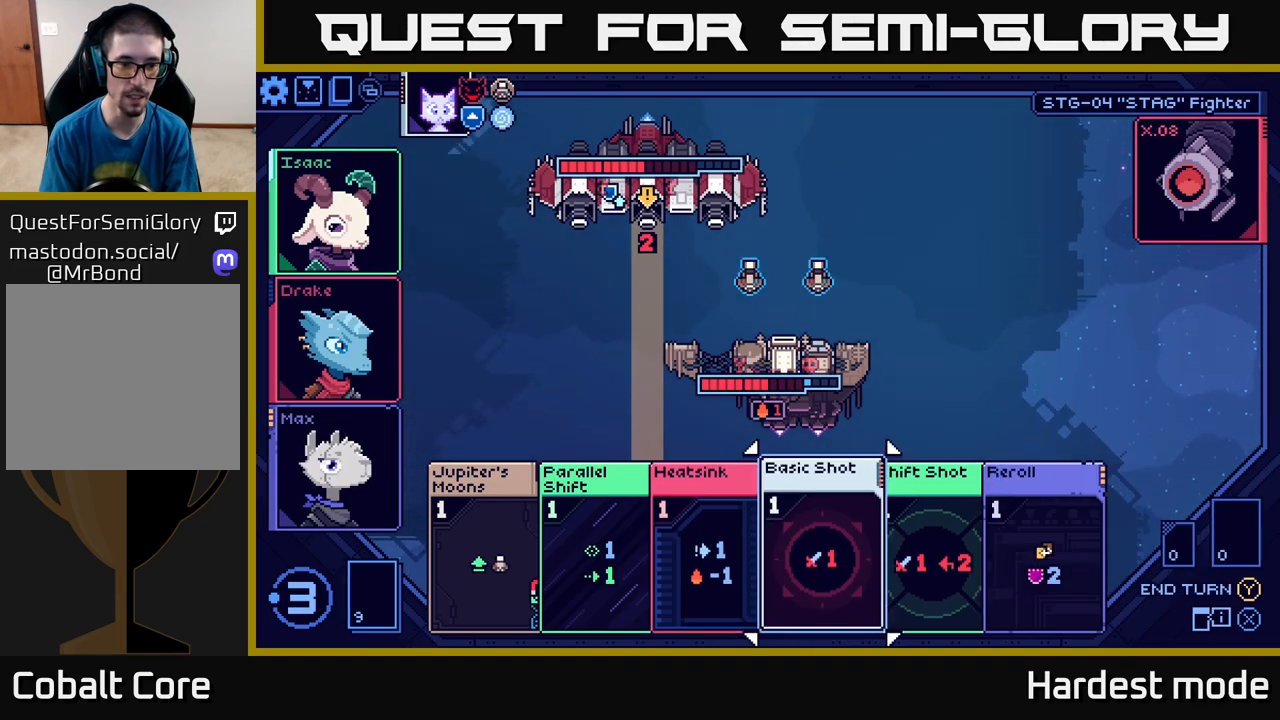
{"buttons": [], "left_stick": "center", "right_stick": "center", "events": [[100, "left_stick", "center"], [250, "left_stick", "left"], [433, "left_stick", "center"]]}
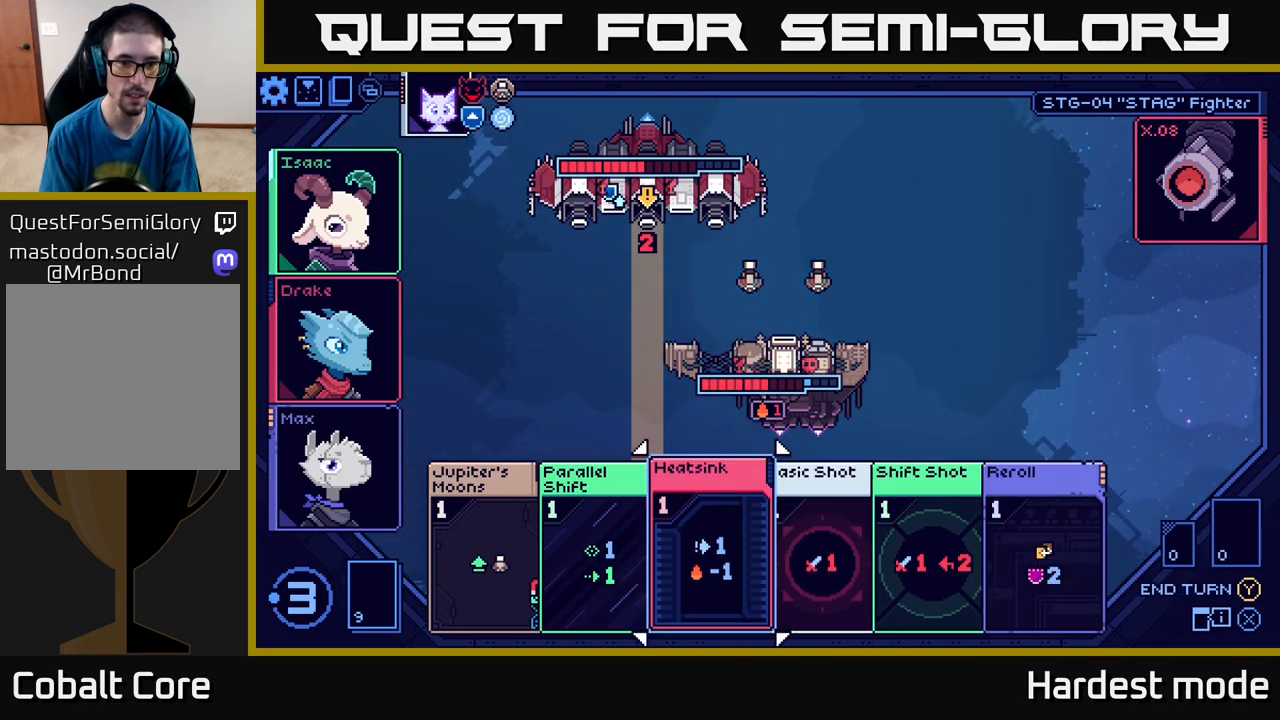
{"buttons": [], "left_stick": "center", "right_stick": "center", "events": [[317, "left_stick", "left"], [483, "left_stick", "center"]]}
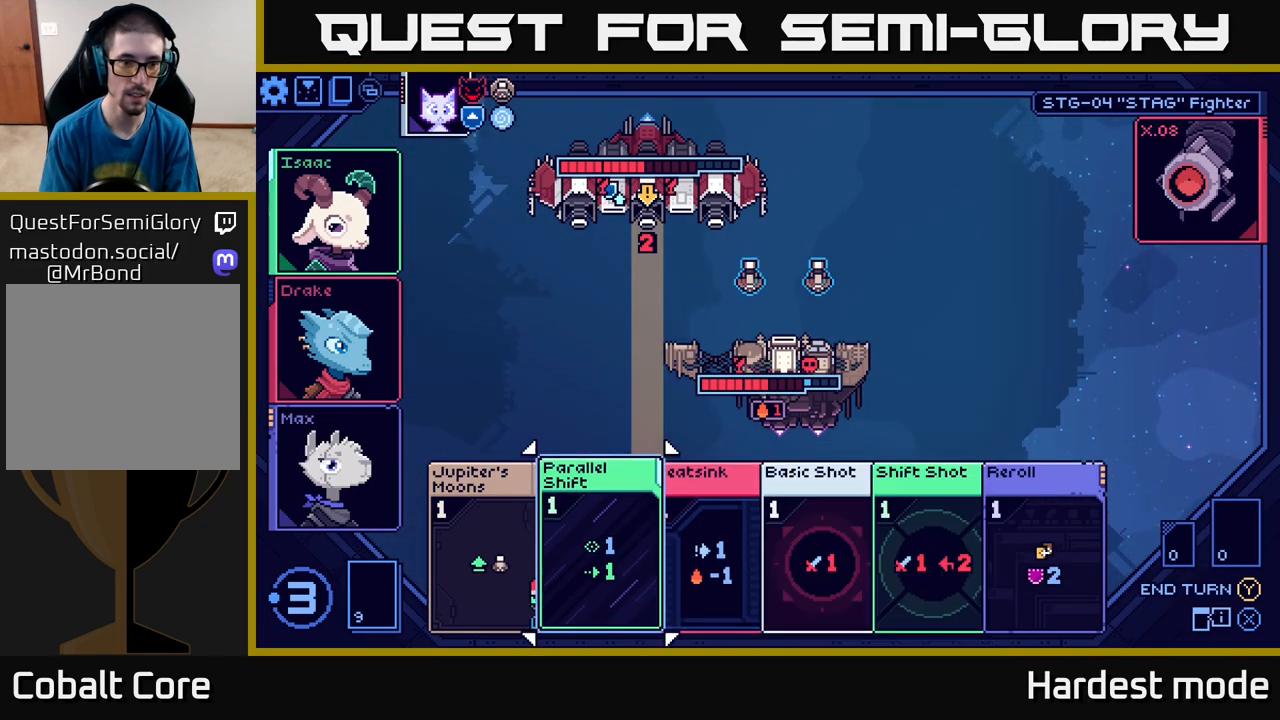
{"buttons": [], "left_stick": "center", "right_stick": "center", "events": [[83, "left_stick", "left"], [267, "left_stick", "center"]]}
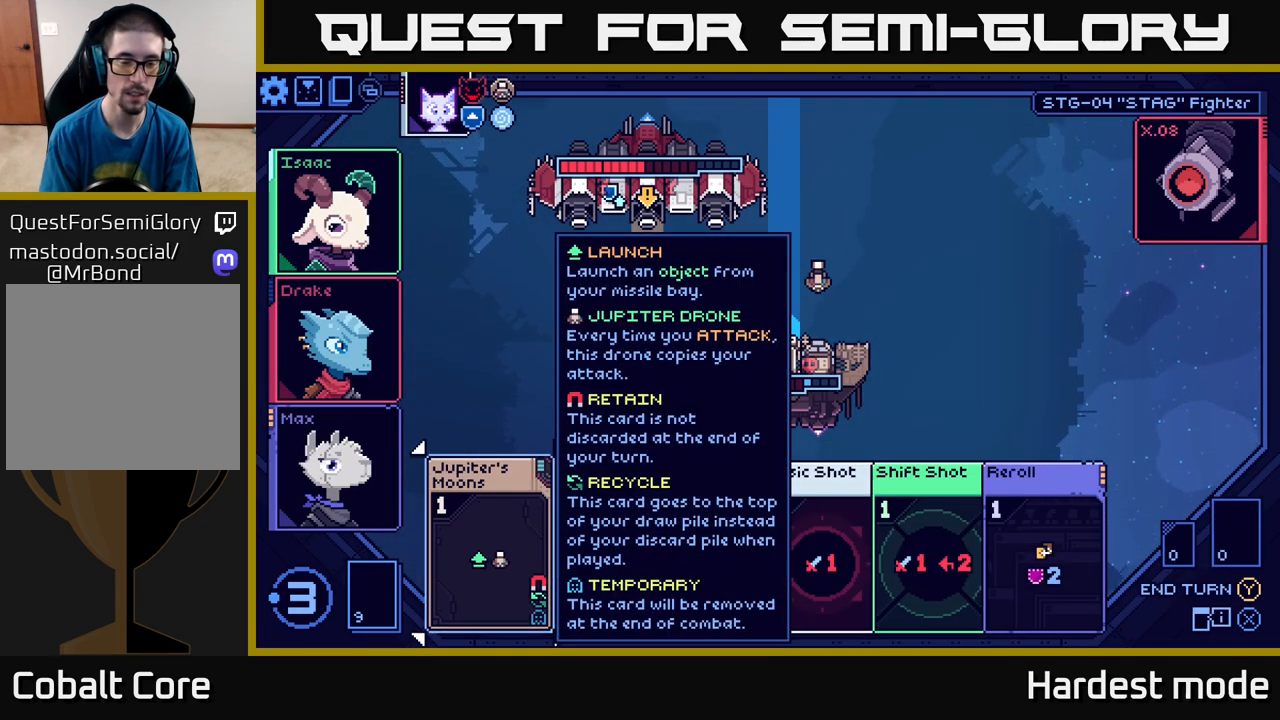
{"buttons": [], "left_stick": "right", "right_stick": "center", "events": [[483, "left_stick", "right"]]}
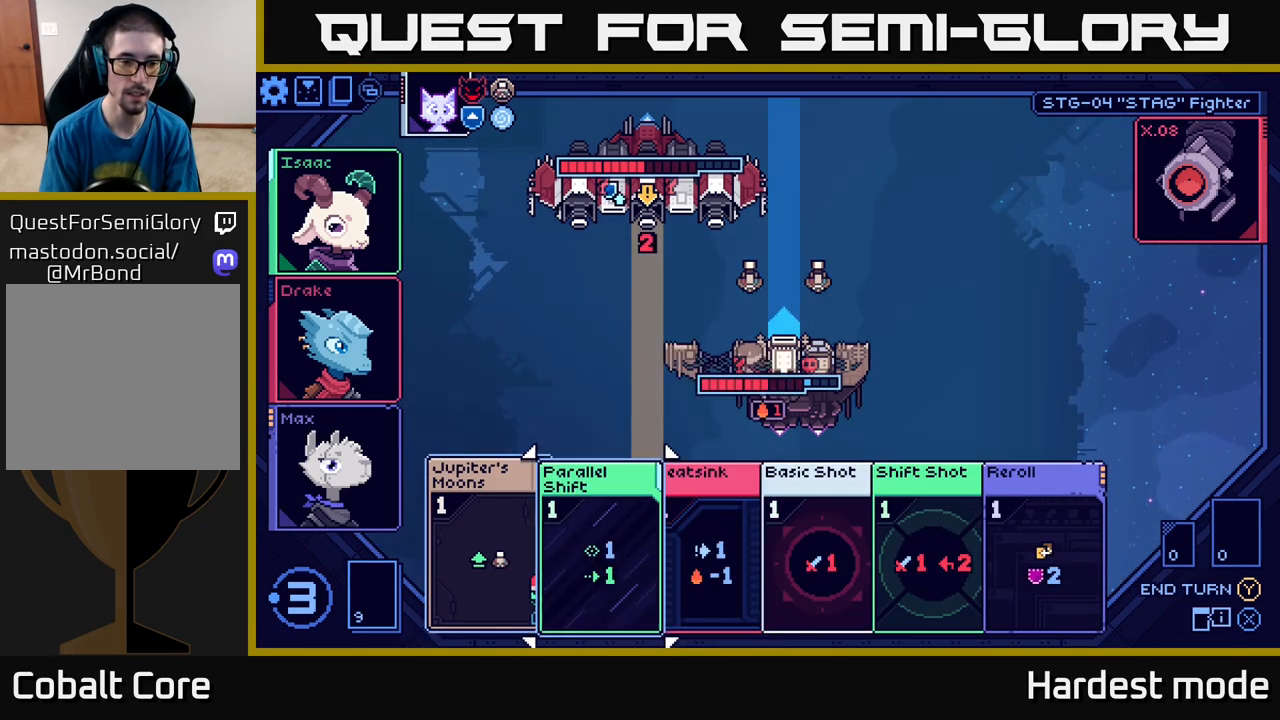
{"buttons": [], "left_stick": "center", "right_stick": "center", "events": [[167, "left_stick", "center"], [283, "left_stick", "left"], [450, "left_stick", "center"]]}
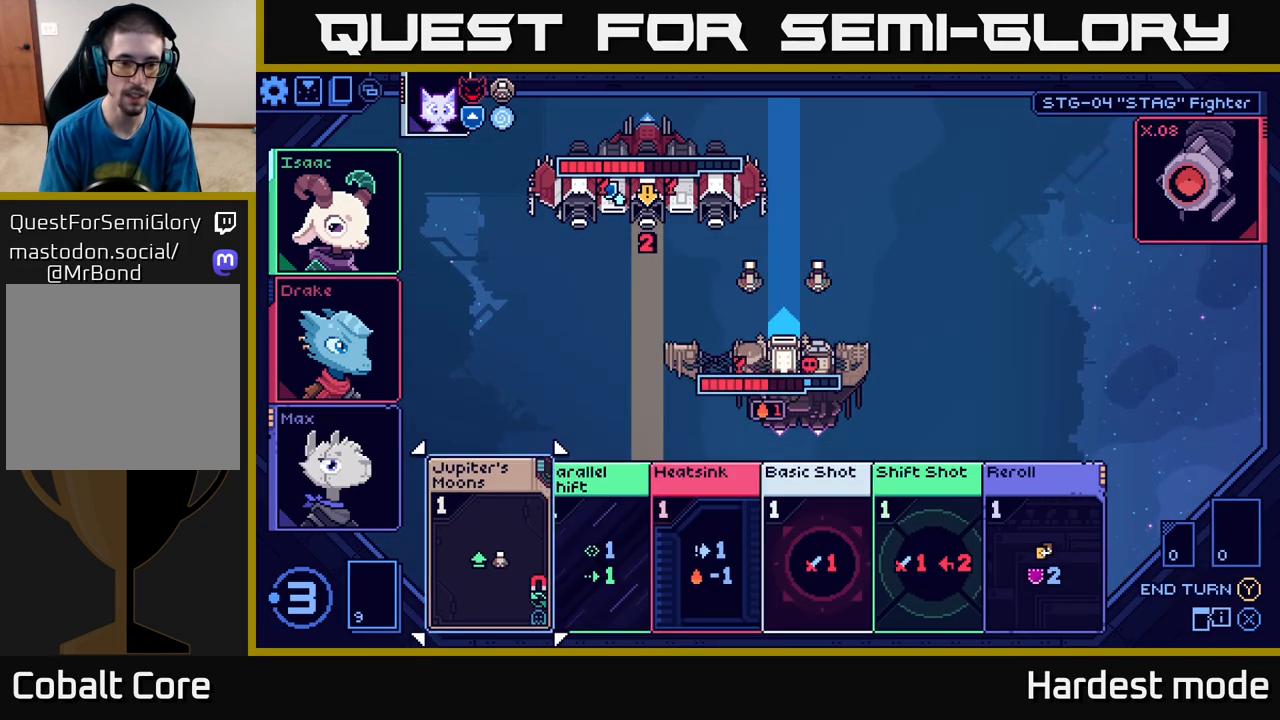
{"buttons": [], "left_stick": "left", "right_stick": "center", "events": [[183, "left_stick", "right"], [400, "left_stick", "center"], [483, "left_stick", "left"]]}
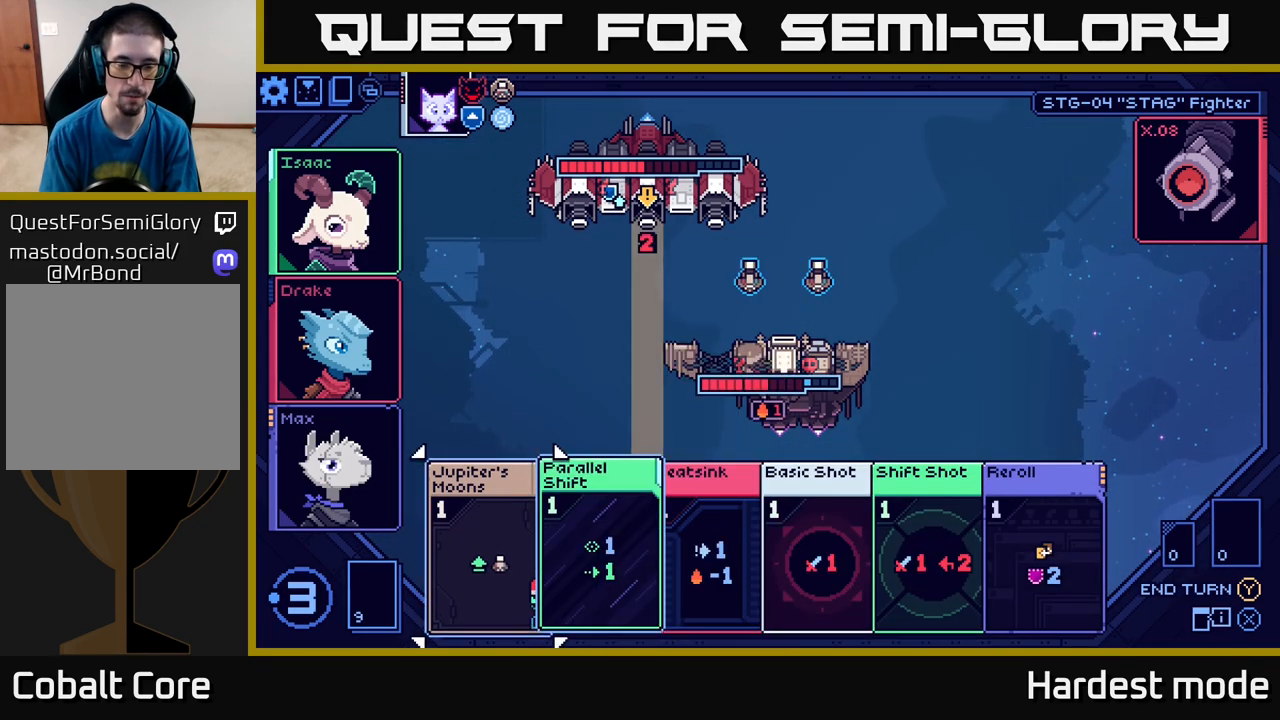
{"buttons": [], "left_stick": "center", "right_stick": "center", "events": [[183, "left_stick", "center"]]}
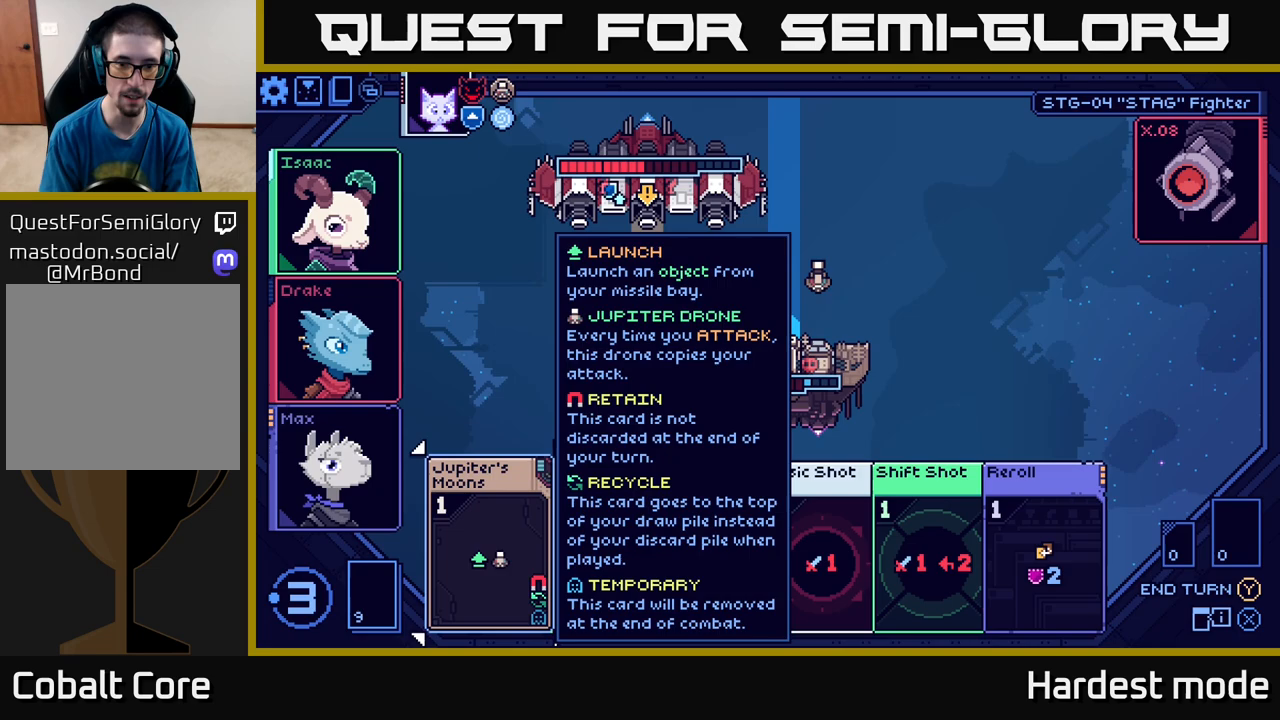
{"buttons": [], "left_stick": "right", "right_stick": "center", "events": [[483, "left_stick", "right"]]}
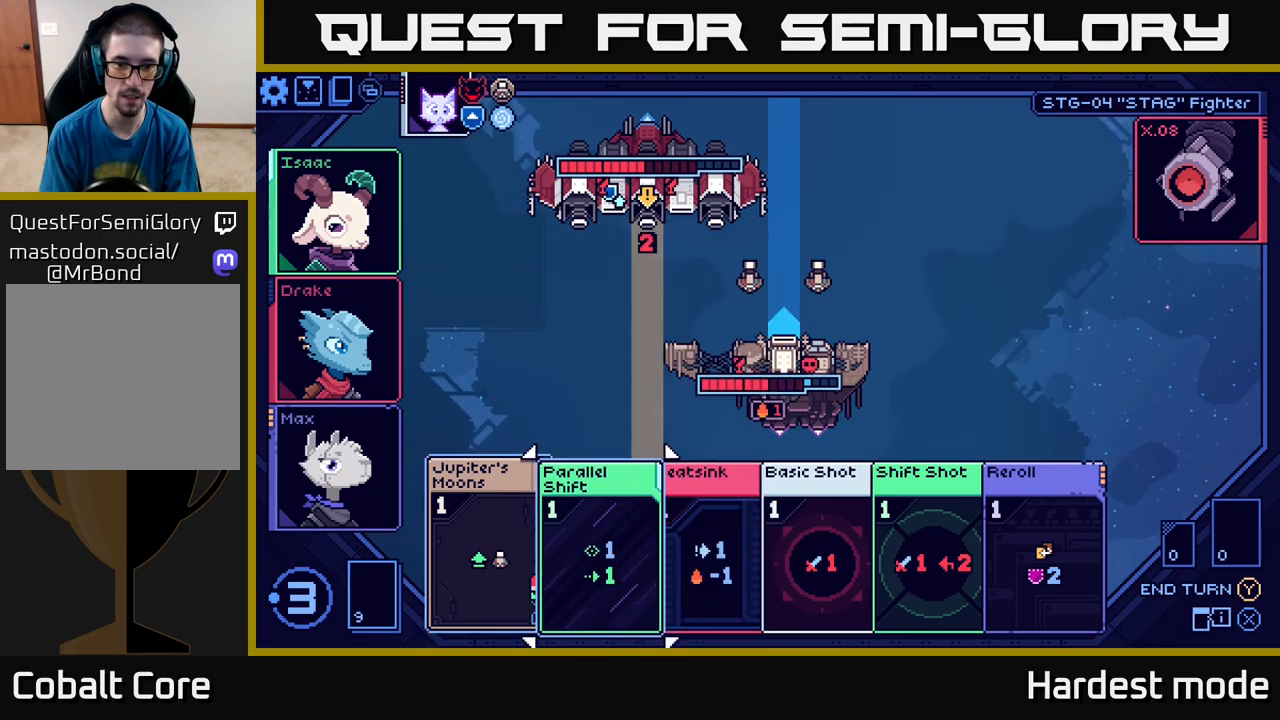
{"buttons": [], "left_stick": "center", "right_stick": "center", "events": [[167, "left_stick", "center"], [317, "left_stick", "left"], [500, "left_stick", "center"]]}
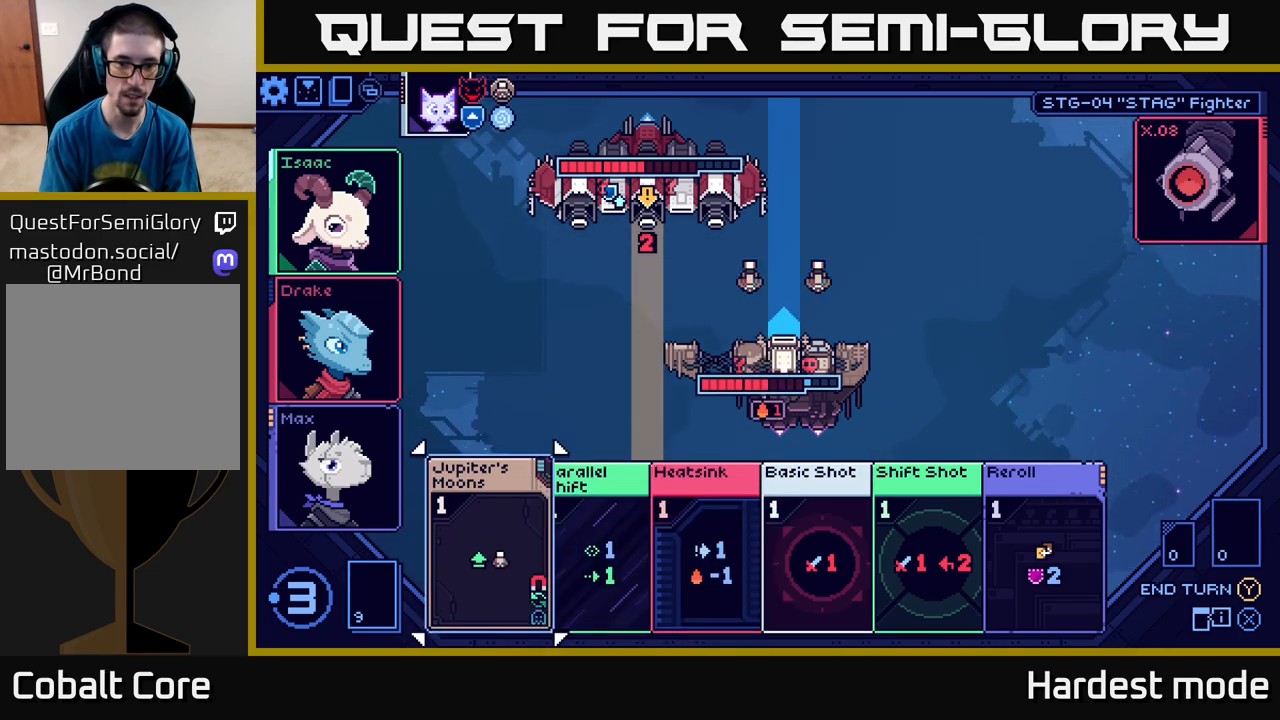
{"buttons": ["A"], "left_stick": "center", "right_stick": "center", "events": [[450, "A", "down"]]}
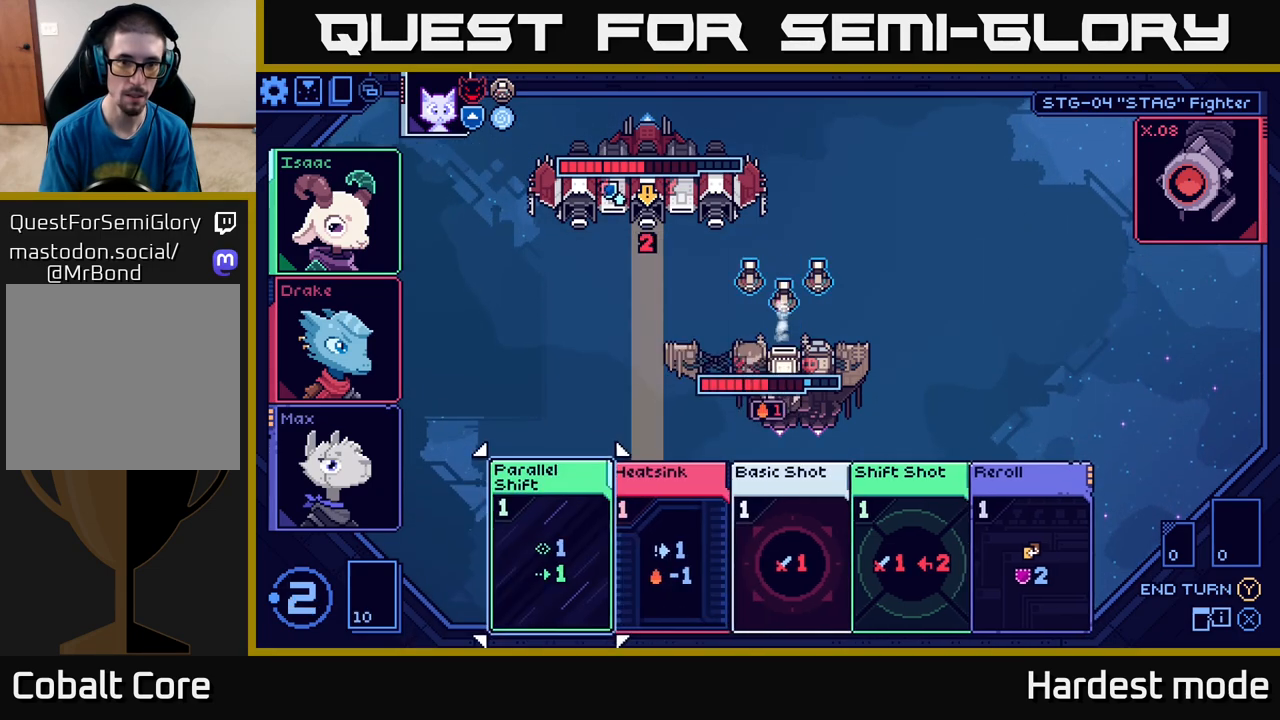
{"buttons": [], "left_stick": "center", "right_stick": "center", "events": [[33, "A", "up"]]}
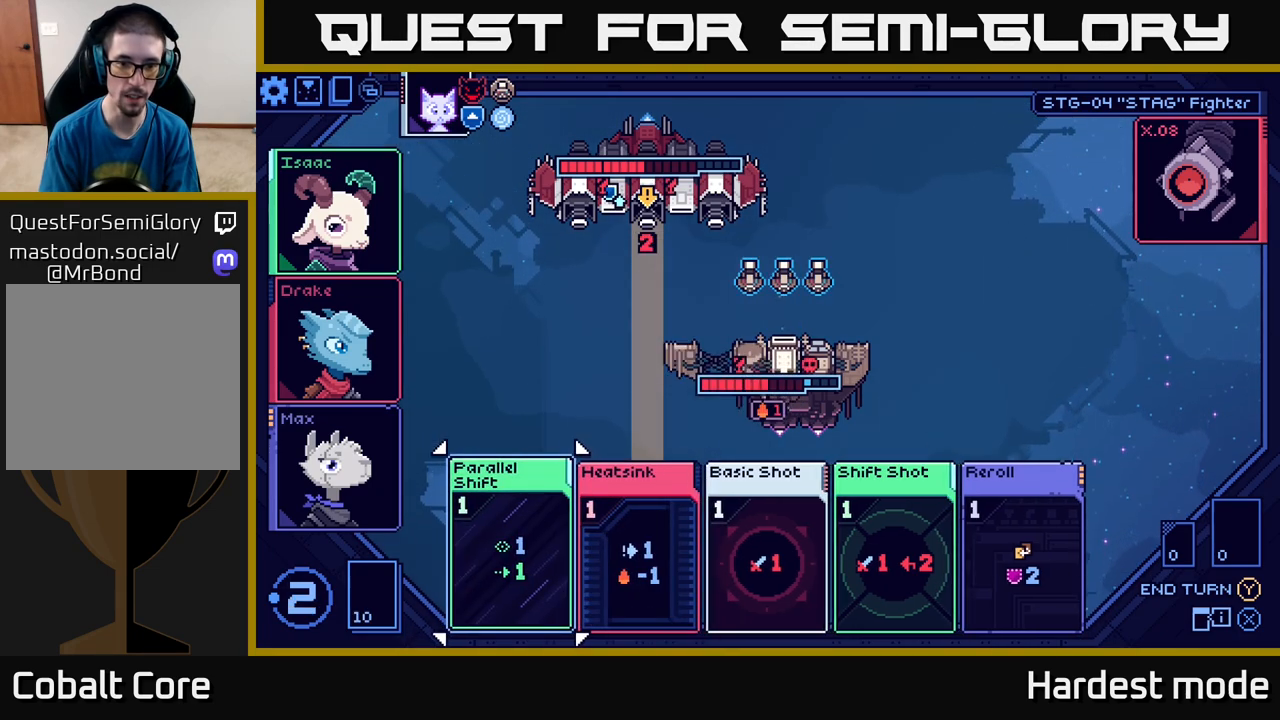
{"buttons": [], "left_stick": "center", "right_stick": "center", "events": [[17, "left_stick", "right"], [183, "left_stick", "center"], [300, "left_stick", "right"], [467, "left_stick", "center"]]}
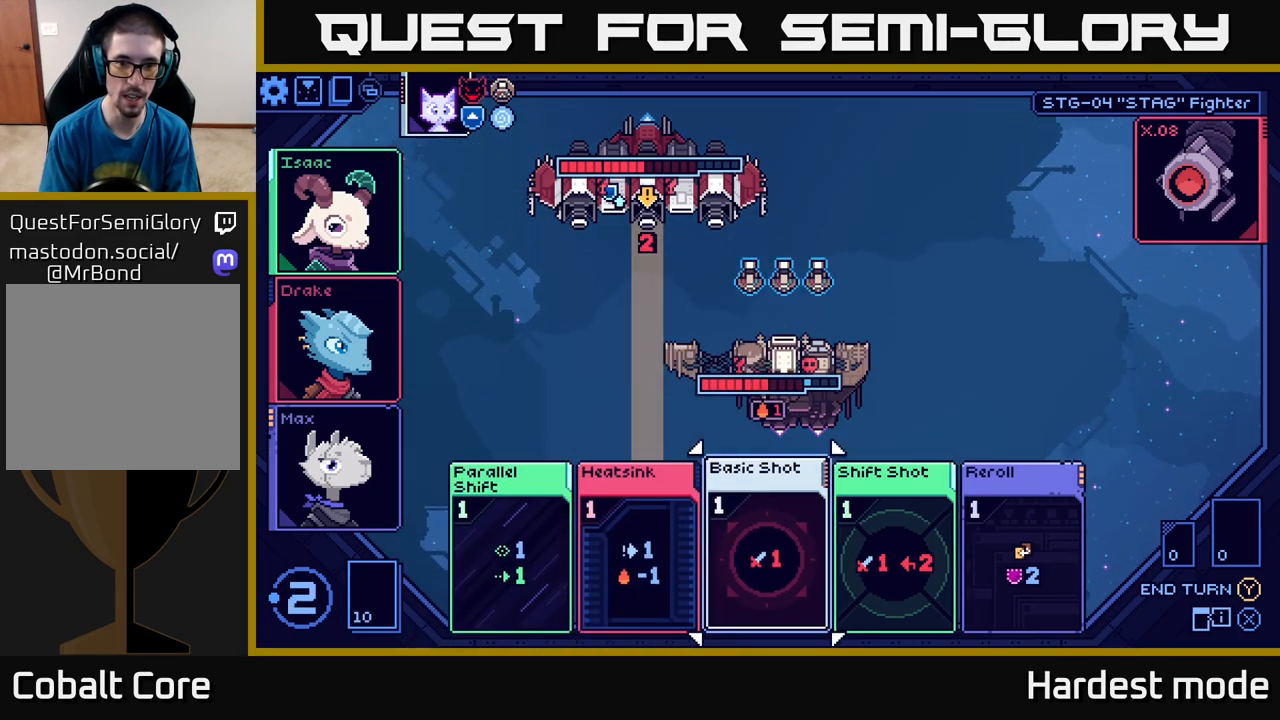
{"buttons": [], "left_stick": "center", "right_stick": "center", "events": [[67, "A", "down"], [133, "A", "up"]]}
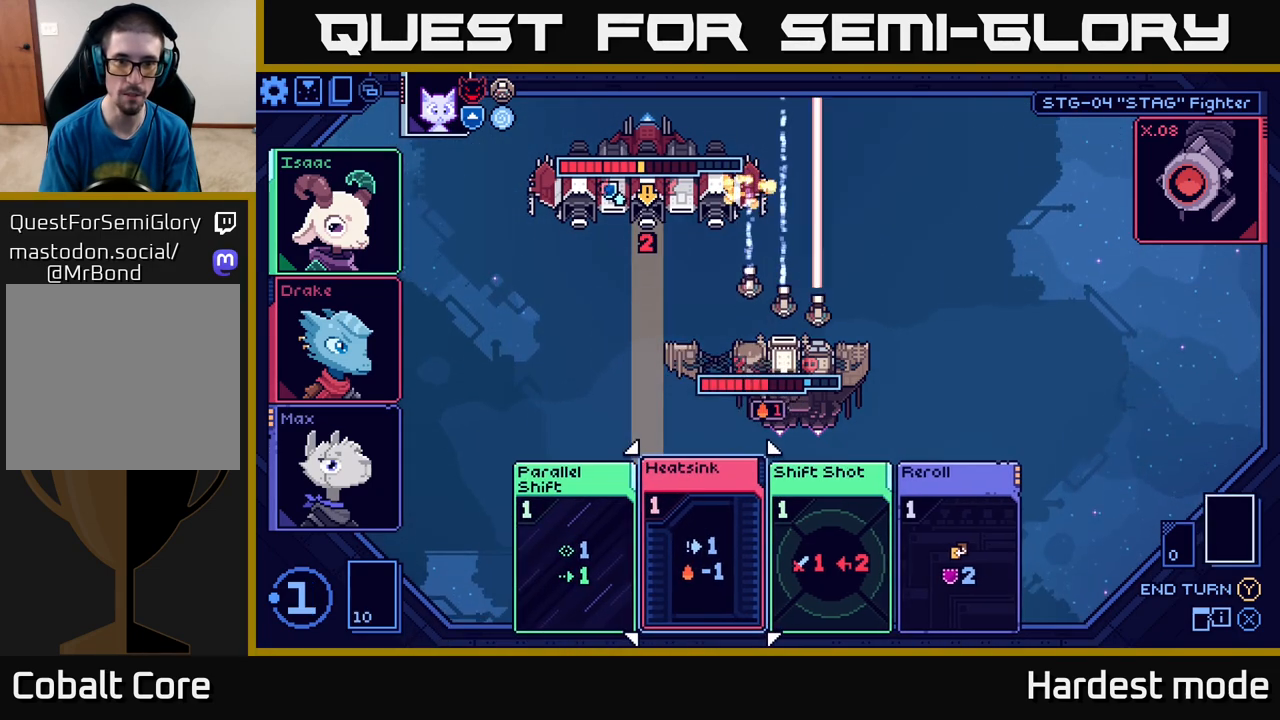
{"buttons": [], "left_stick": "center", "right_stick": "center", "events": []}
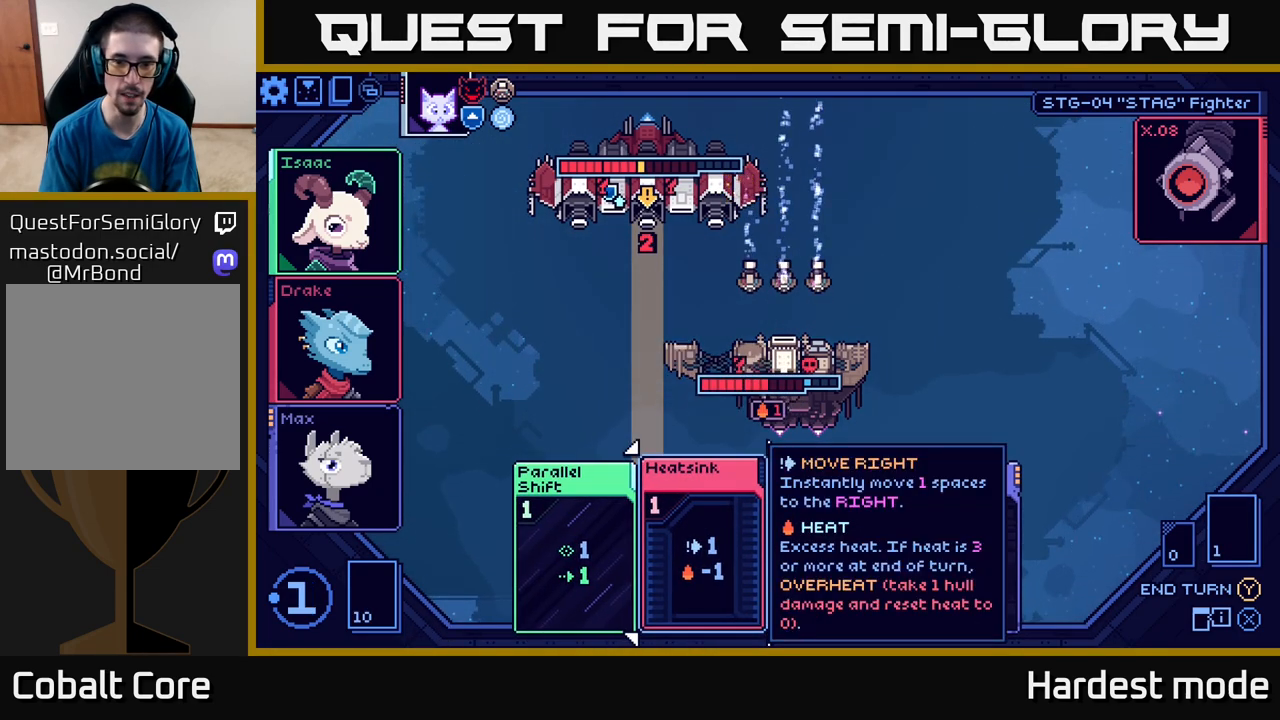
{"buttons": [], "left_stick": "center", "right_stick": "center", "events": [[33, "left_stick", "right"], [233, "left_stick", "center"], [400, "A", "down"], [450, "A", "up"]]}
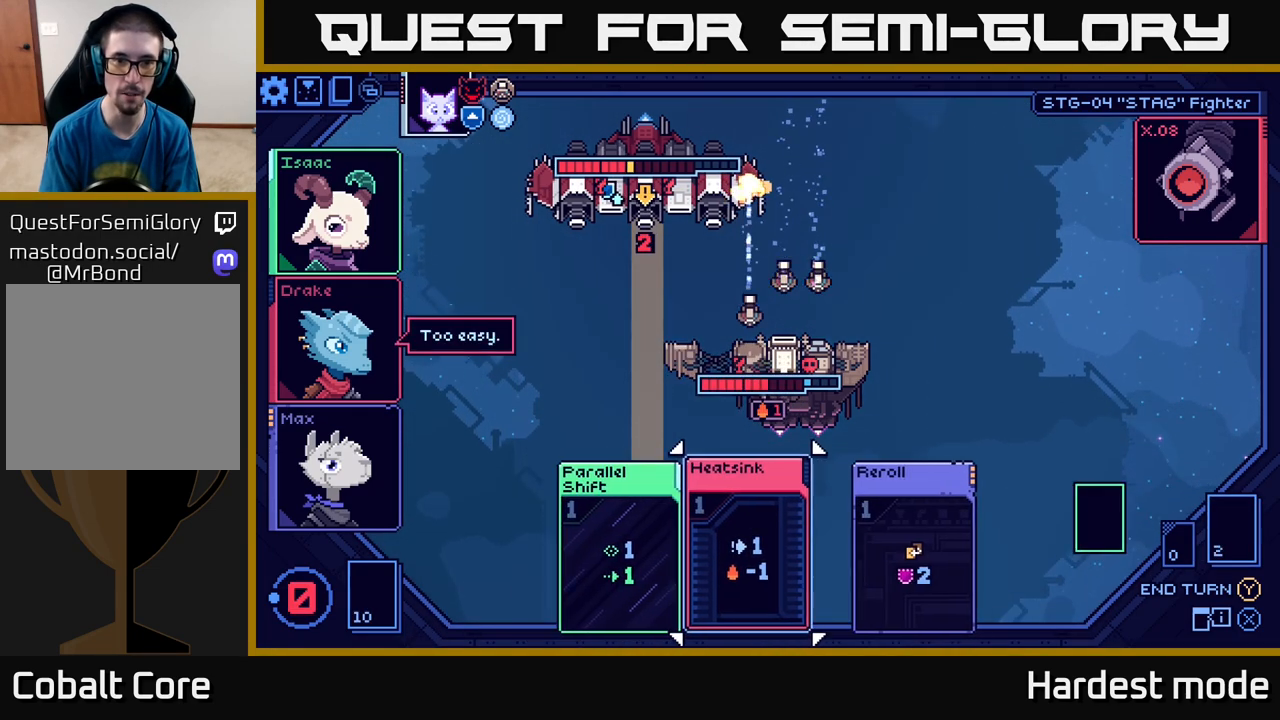
{"buttons": [], "left_stick": "center", "right_stick": "center", "events": []}
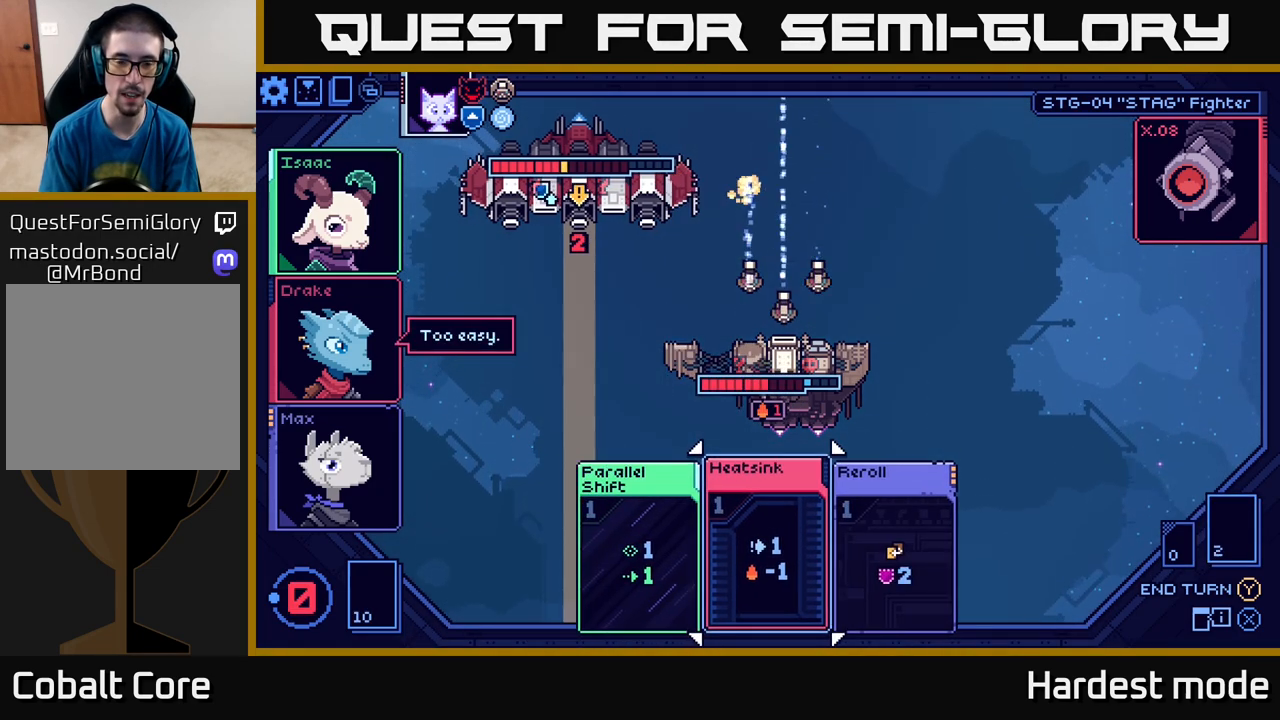
{"buttons": [], "left_stick": "center", "right_stick": "center", "events": []}
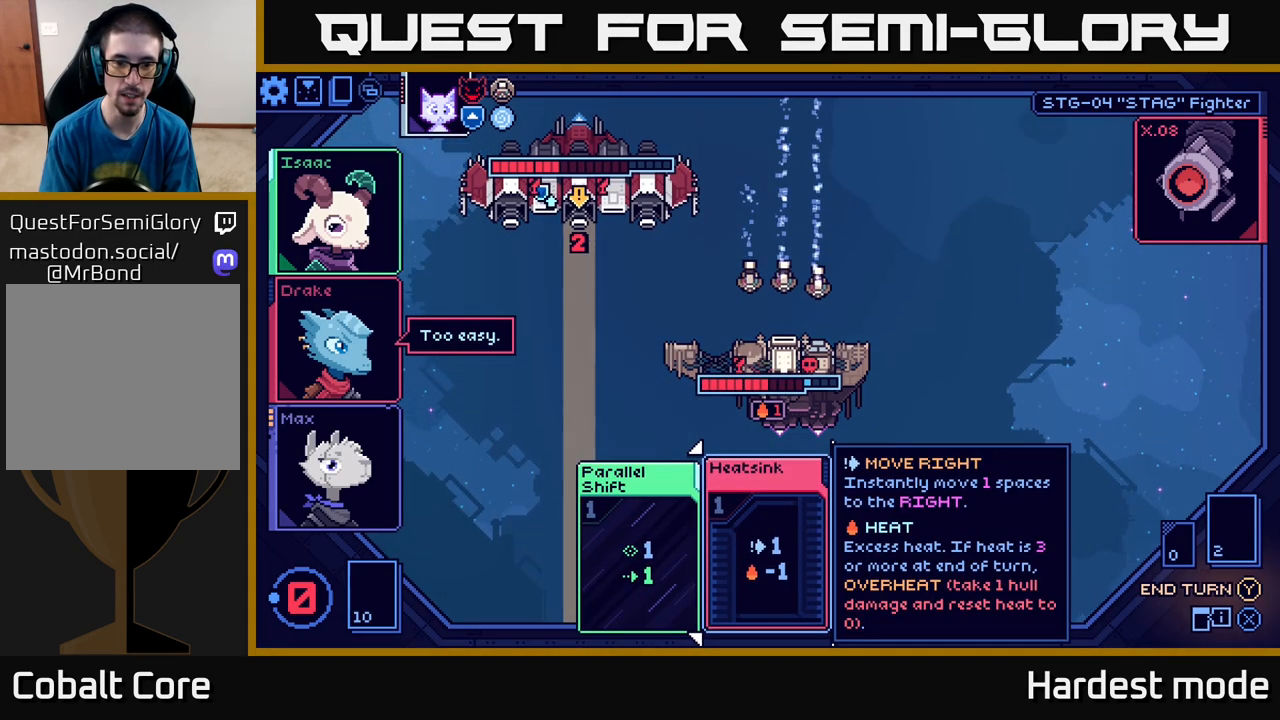
{"buttons": [], "left_stick": "center", "right_stick": "center", "events": [[67, "left_stick", "right"], [250, "left_stick", "center"]]}
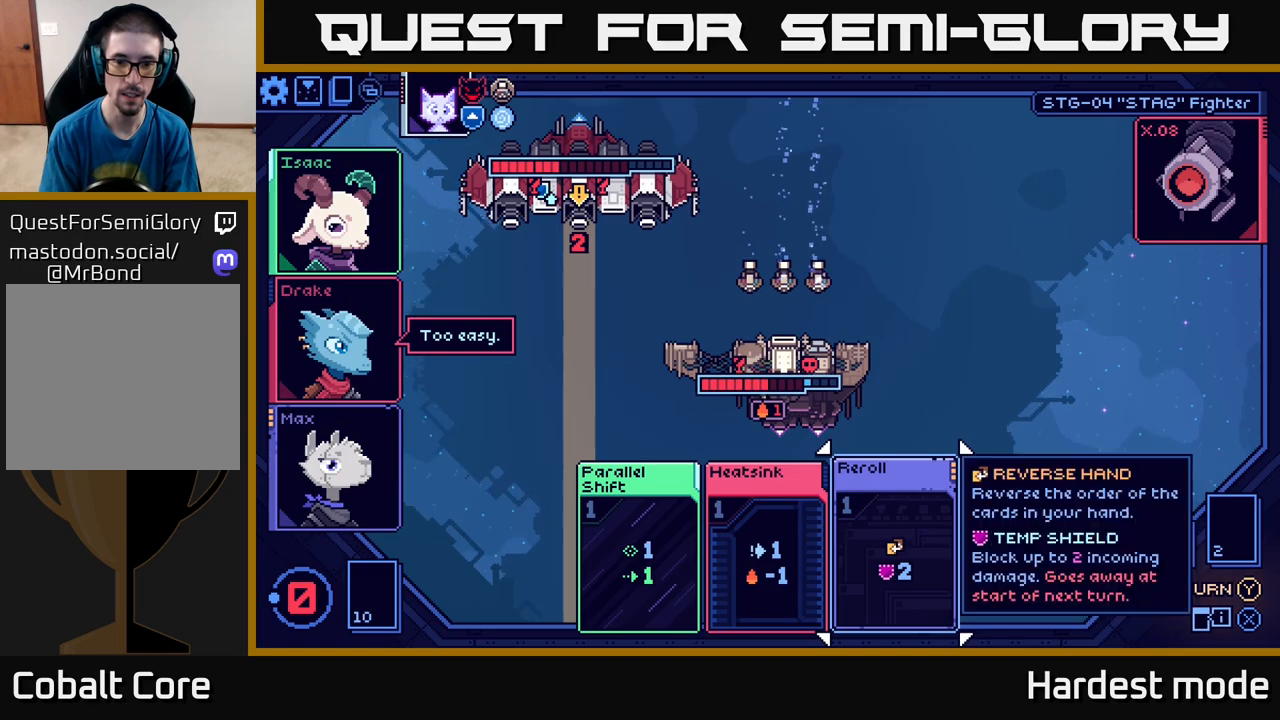
{"buttons": [], "left_stick": "center", "right_stick": "center", "events": []}
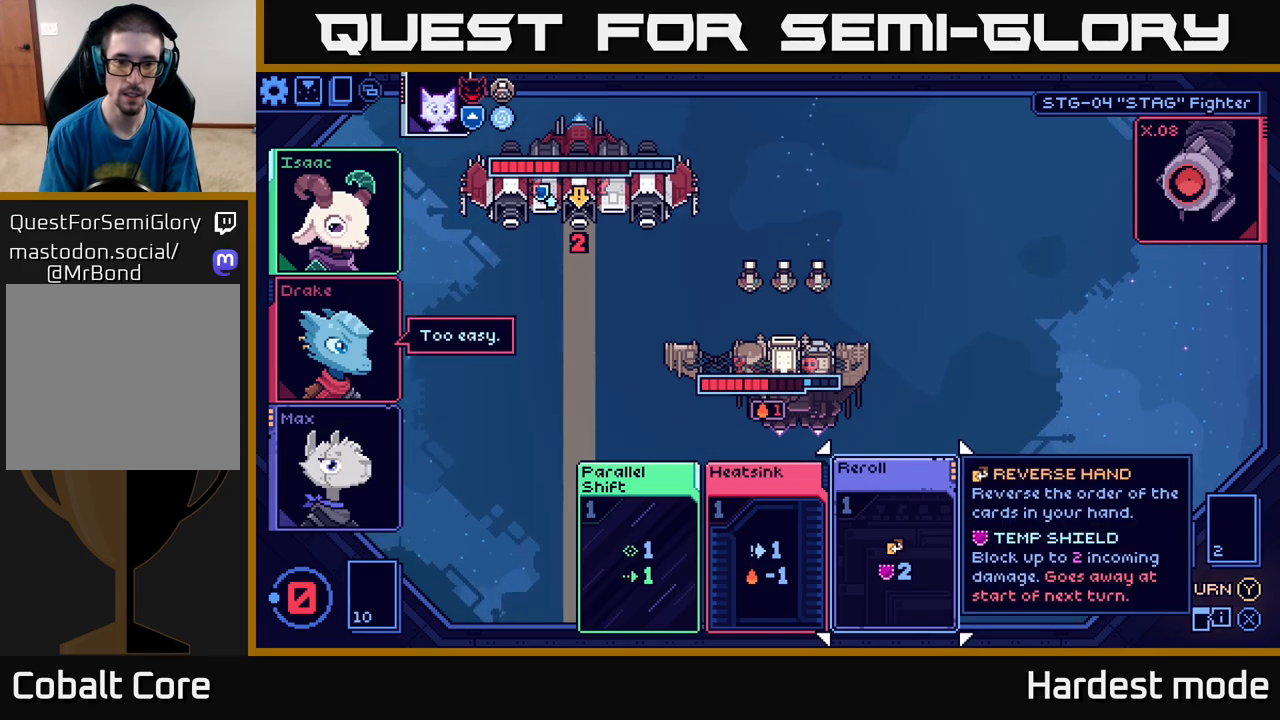
{"buttons": [], "left_stick": "center", "right_stick": "center", "events": [[367, "Y", "down"], [450, "Y", "up"]]}
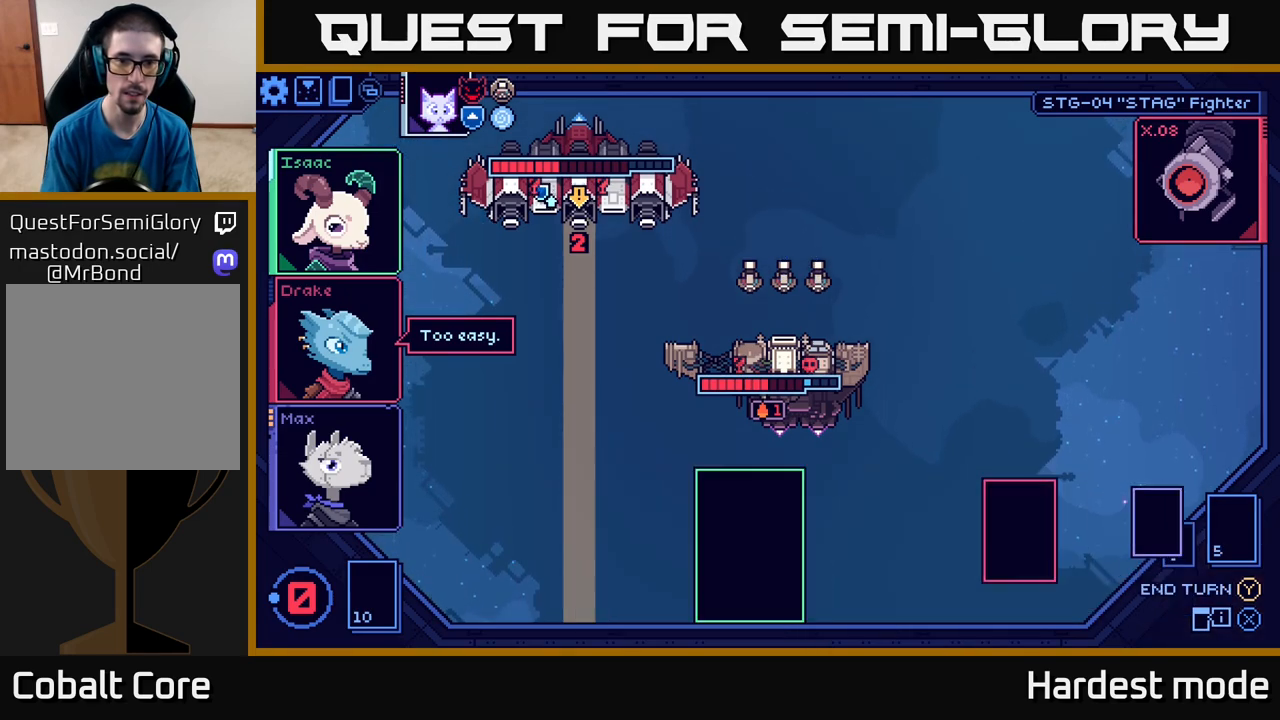
{"buttons": [], "left_stick": "center", "right_stick": "center", "events": []}
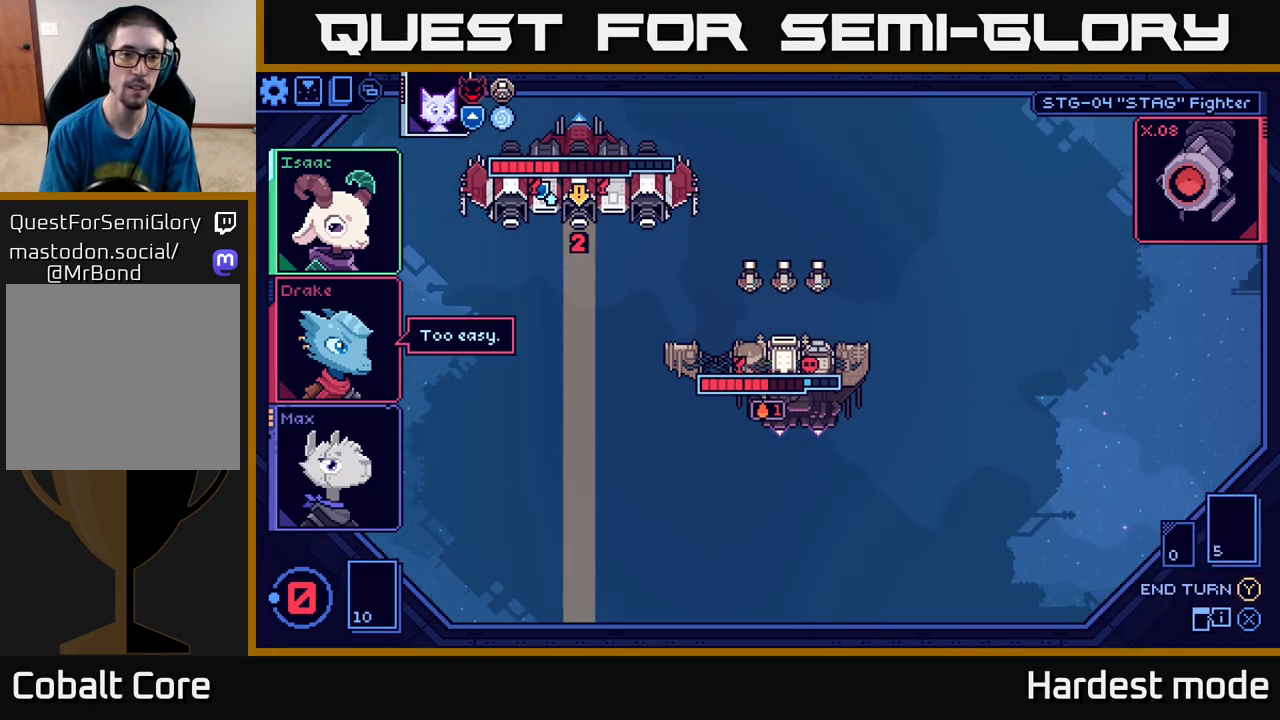
{"buttons": [], "left_stick": "center", "right_stick": "center", "events": []}
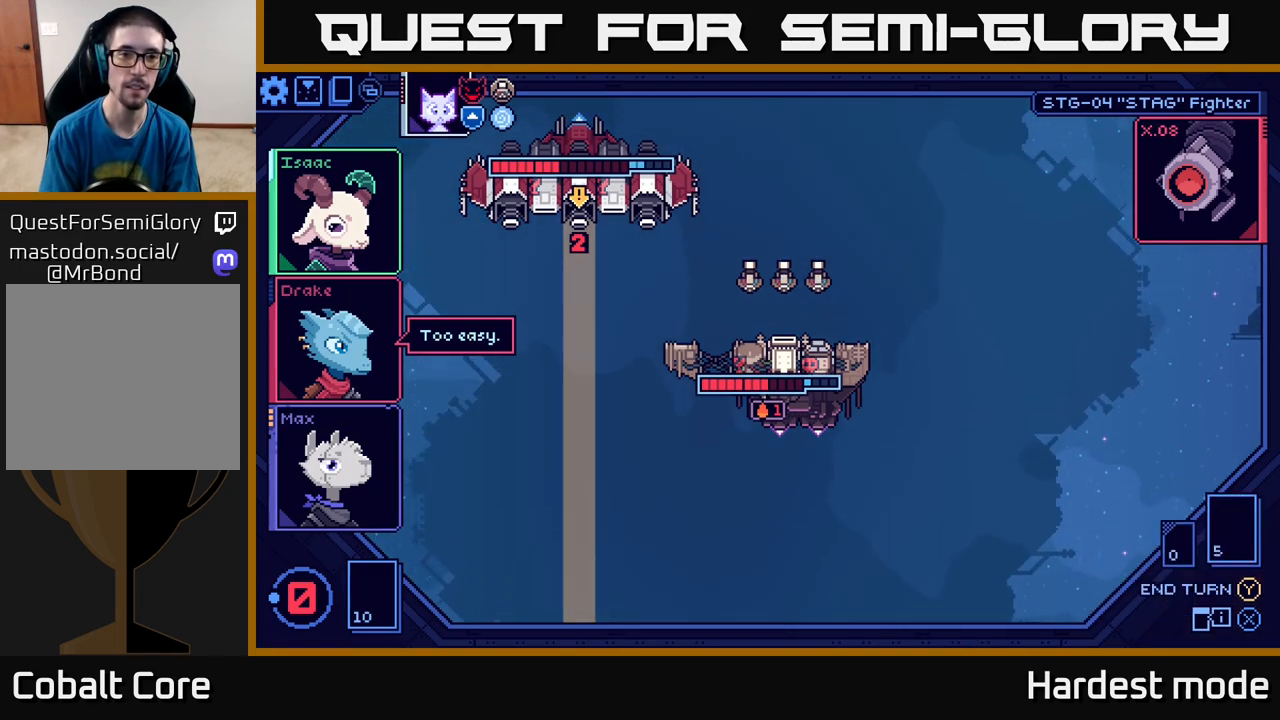
{"buttons": [], "left_stick": "center", "right_stick": "center", "events": []}